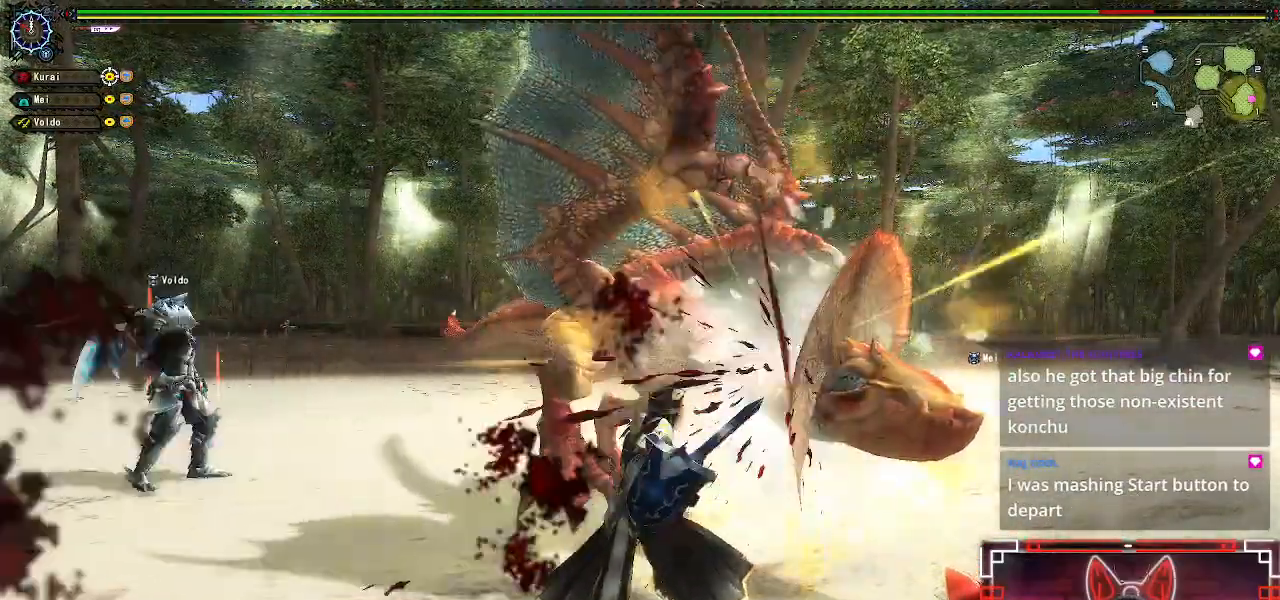
Gameplay with a controller (Xbox layout); each line is a JSON object with the inputs held at the frame after it (dt_ms = milliseconds from this image to that frame). "events" lists button and stick changes between this image and that frame as [ms after this image, input, new state], when the widget could be followed in between.
{"dt_ms": 500, "buttons": ["R1"], "left_stick": "center", "right_stick": "center", "events": [[100, "B", "down"], [183, "B", "up"], [283, "B", "down"], [383, "B", "up"], [467, "left_stick", "center"]]}
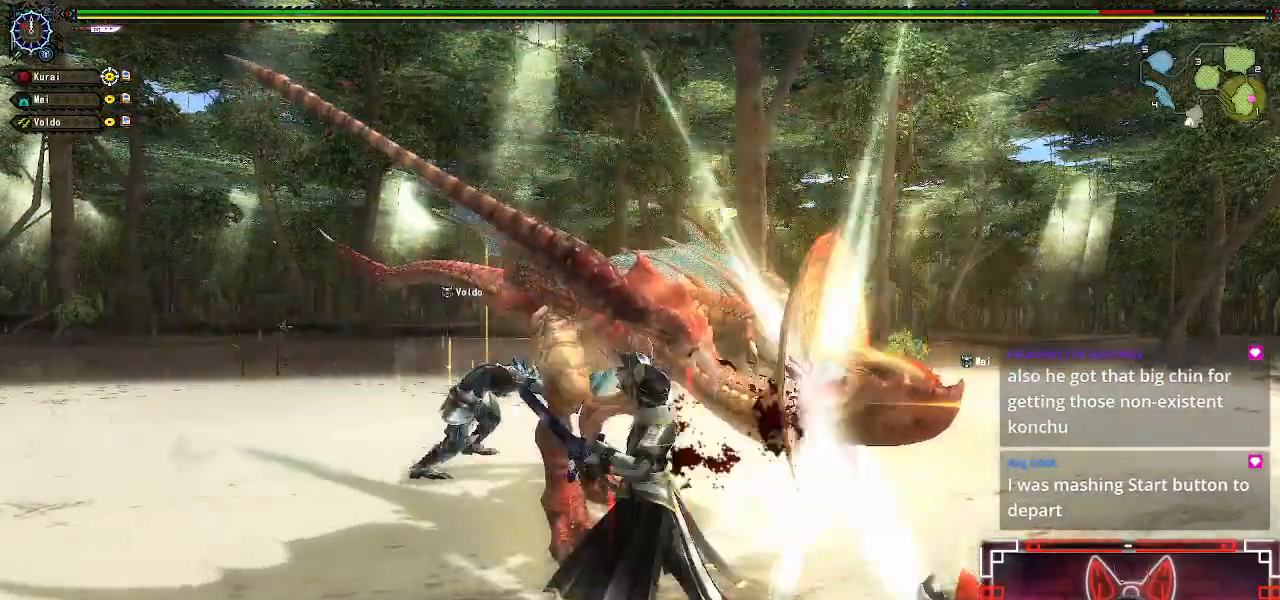
{"dt_ms": 500, "buttons": [], "left_stick": "center", "right_stick": "center", "events": [[200, "R1", "up"], [283, "left_stick", "down-left"], [483, "left_stick", "center"]]}
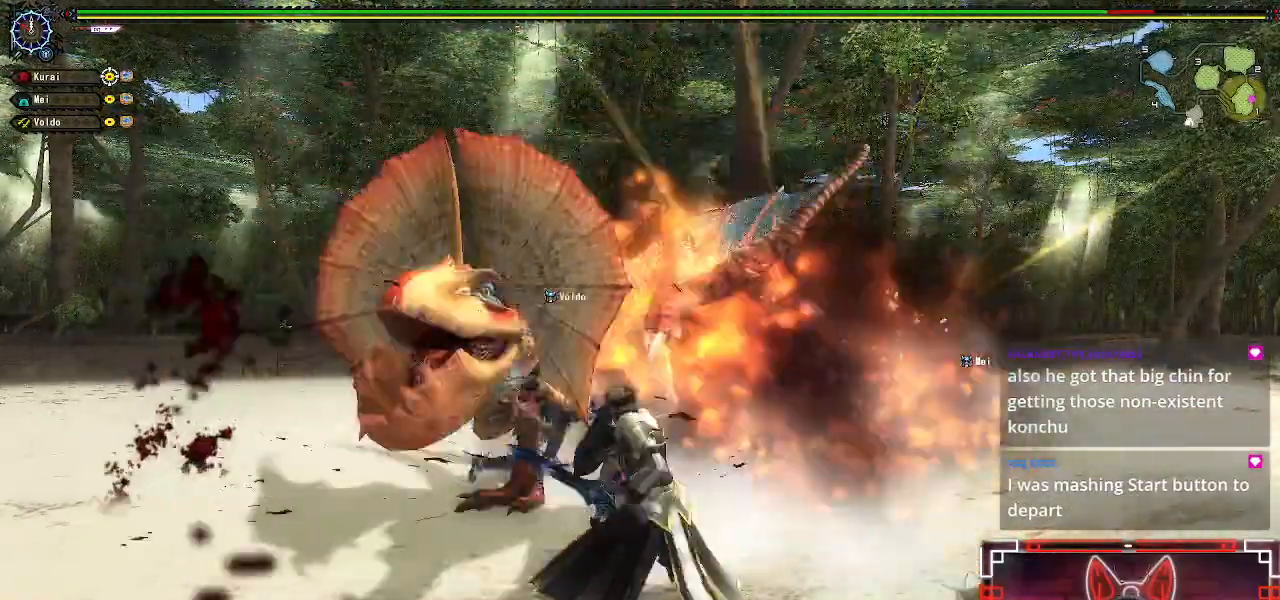
{"dt_ms": 500, "buttons": ["R1"], "left_stick": "up", "right_stick": "center", "events": [[83, "left_stick", "up-right"], [200, "left_stick", "down-right"], [317, "left_stick", "center"], [367, "left_stick", "right"], [450, "left_stick", "up"], [500, "R1", "down"]]}
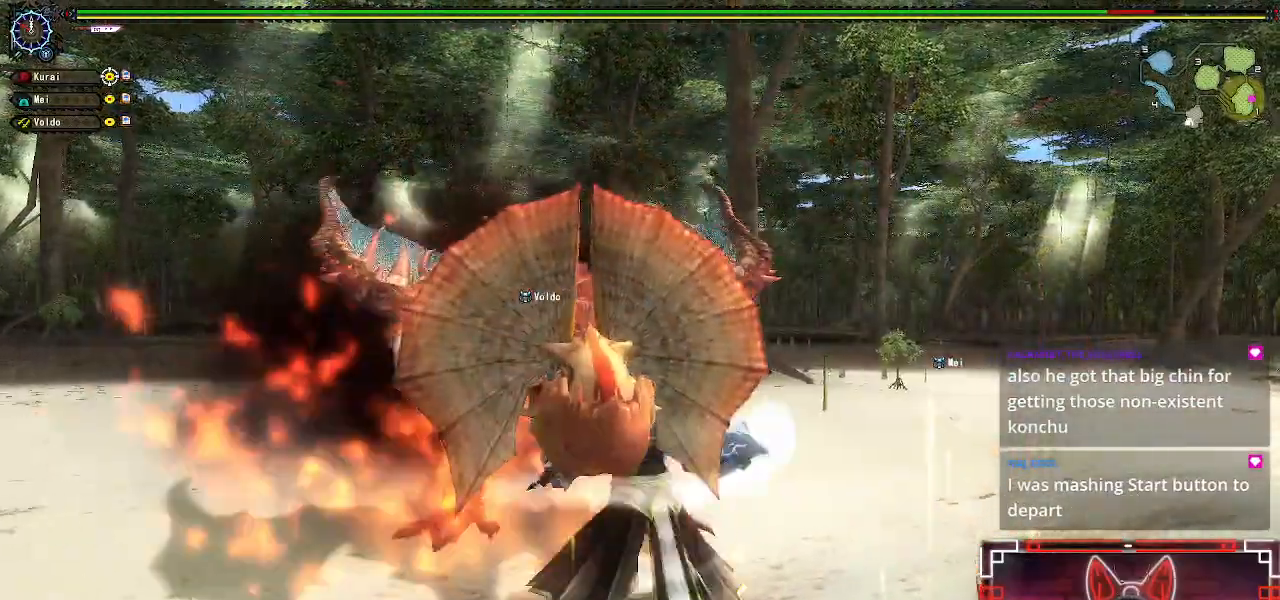
{"dt_ms": 500, "buttons": ["B", "R1"], "left_stick": "up-left", "right_stick": "center"}
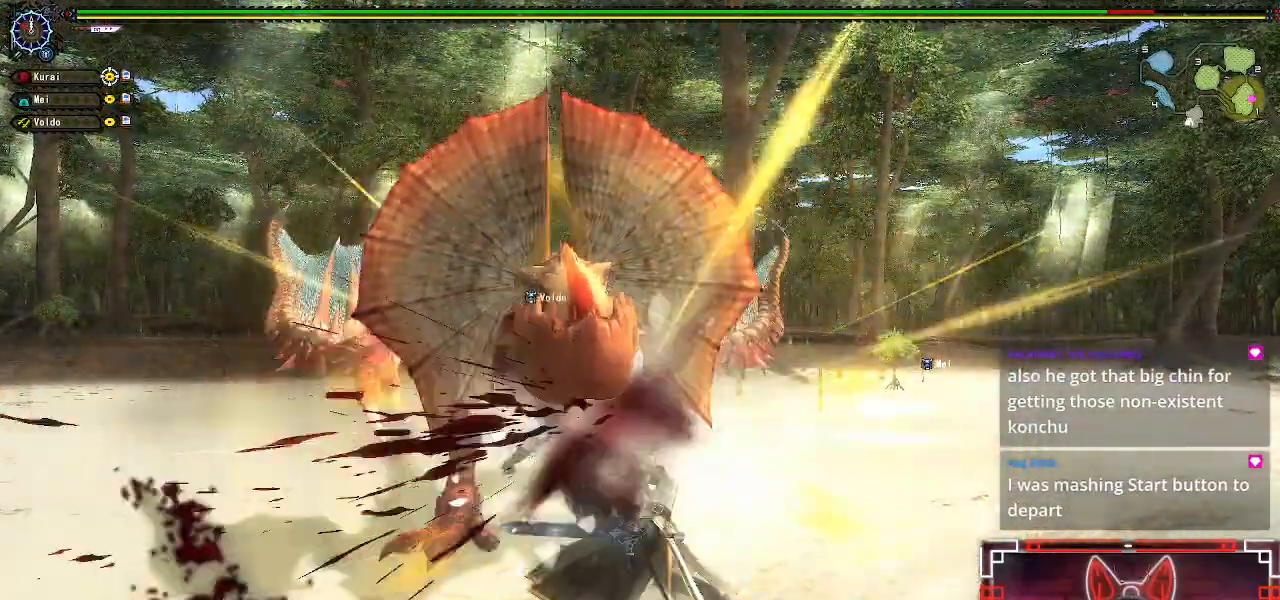
{"dt_ms": 500, "buttons": [], "left_stick": "right", "right_stick": "center", "events": [[100, "B", "up"], [167, "B", "down"], [167, "left_stick", "center"], [233, "B", "up"], [317, "left_stick", "right"], [483, "R1", "up"]]}
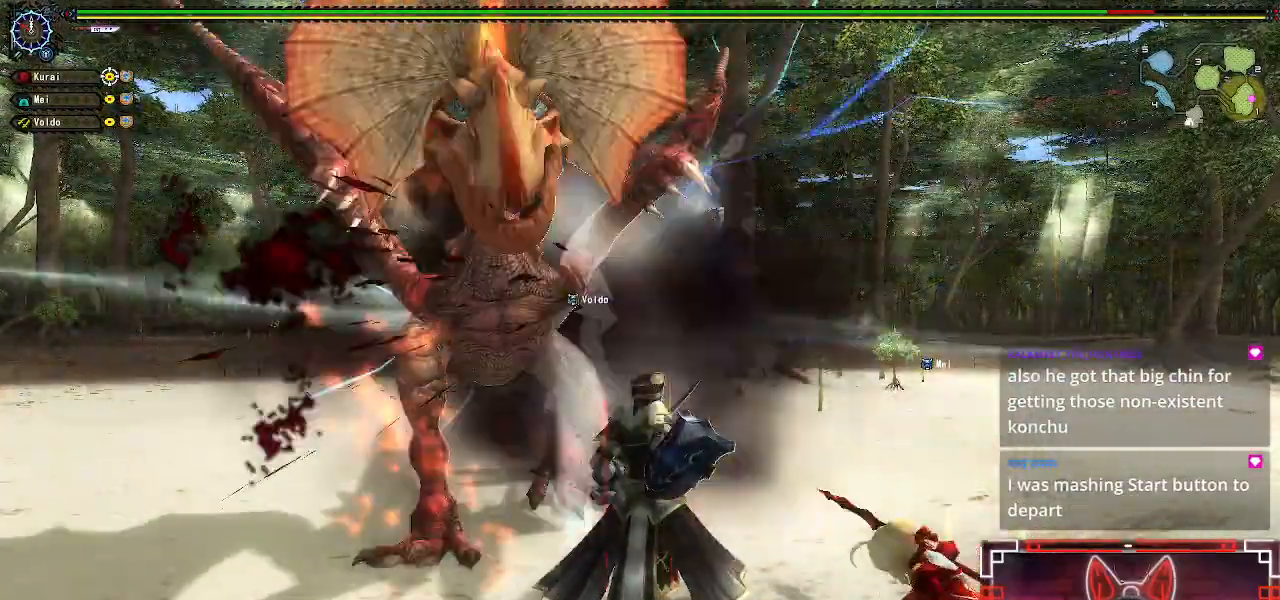
{"dt_ms": 500, "buttons": ["A"], "left_stick": "down-right", "right_stick": "center", "events": [[33, "A", "down"], [167, "A", "up"], [250, "A", "down"], [350, "A", "up"], [433, "A", "down"], [433, "left_stick", "down-right"]]}
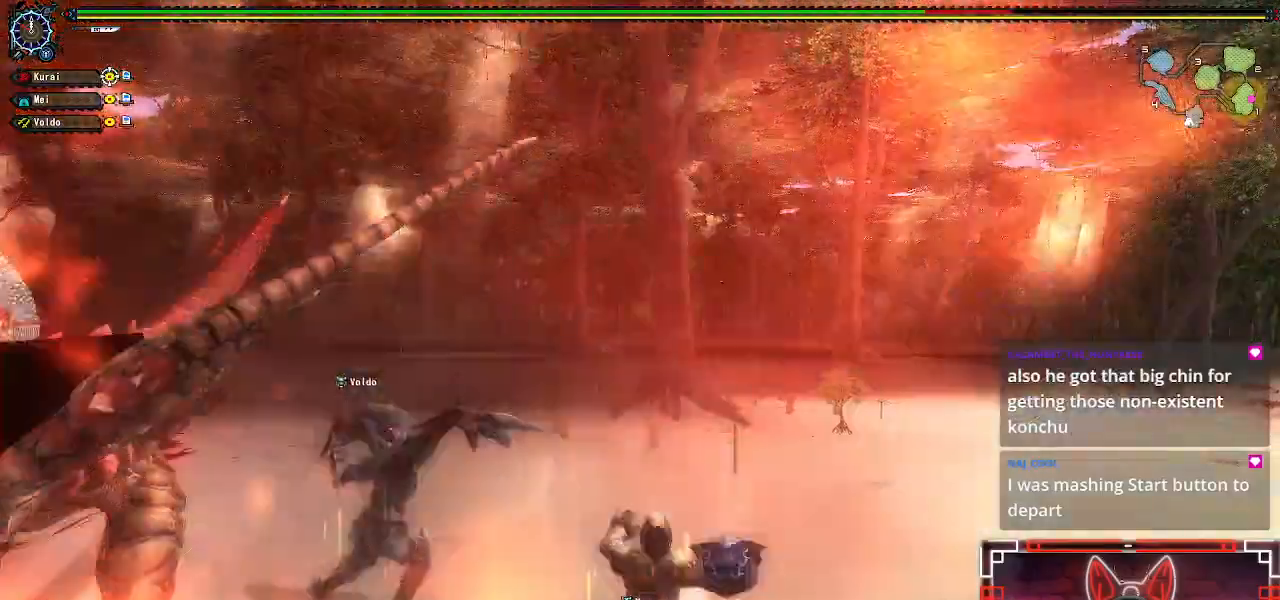
{"dt_ms": 500, "buttons": [], "left_stick": "center", "right_stick": "left", "events": [[33, "A", "up"], [167, "right_stick", "left"], [400, "left_stick", "center"]]}
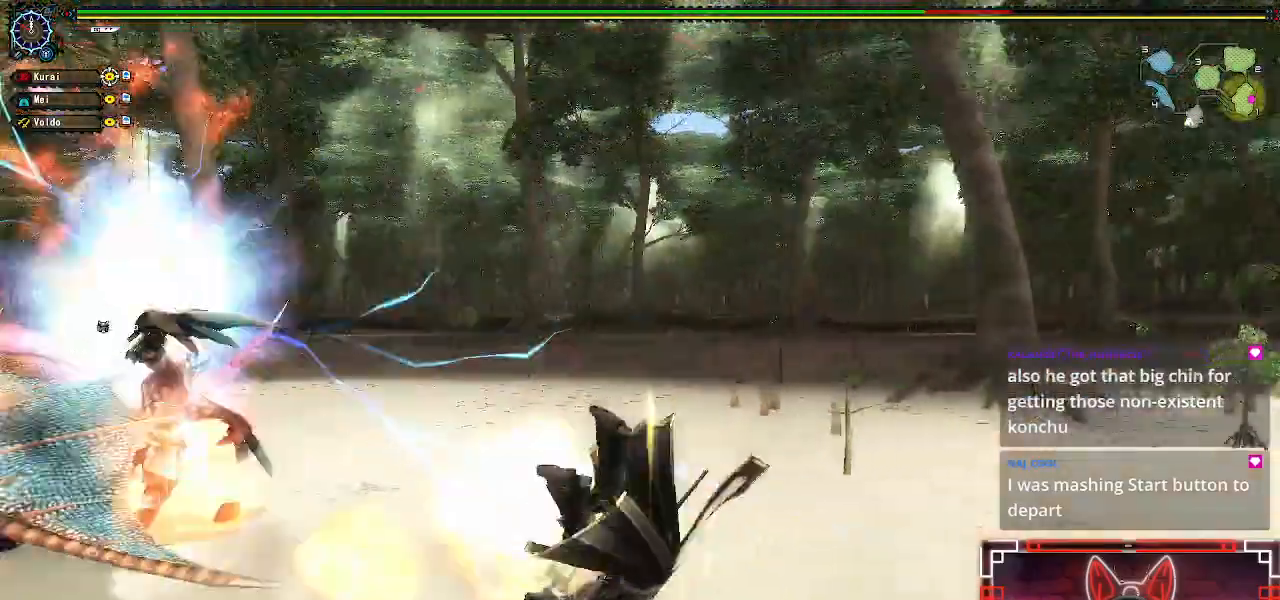
{"dt_ms": 500, "buttons": [], "left_stick": "center", "right_stick": "center", "events": [[150, "right_stick", "center"]]}
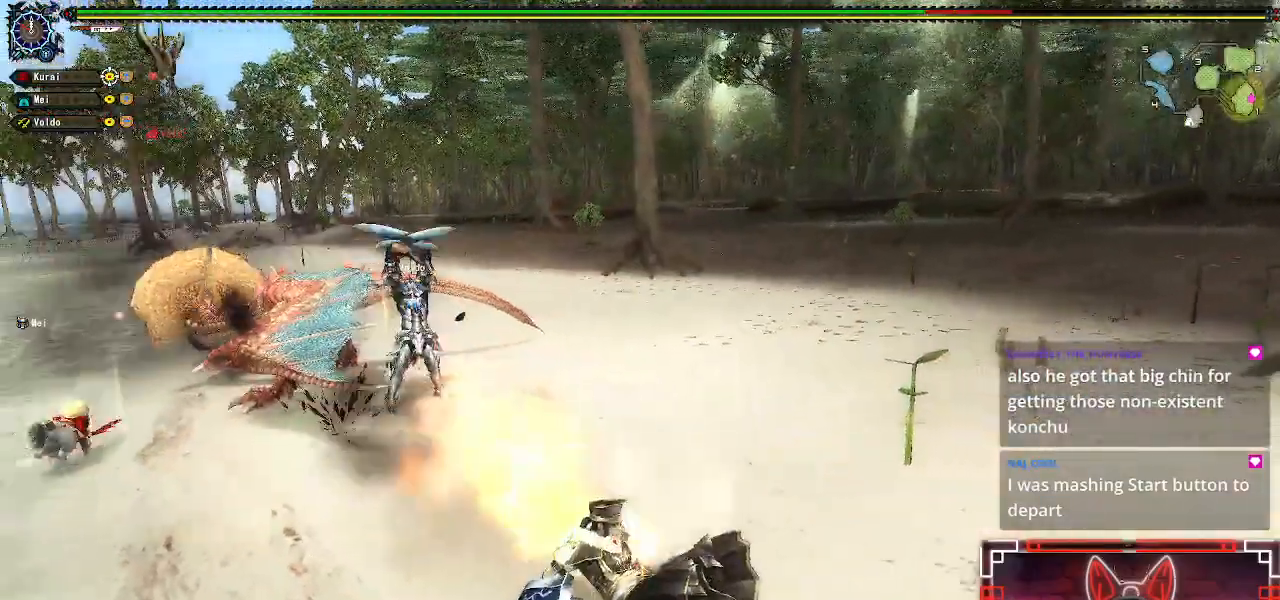
{"dt_ms": 500, "buttons": [], "left_stick": "right", "right_stick": "center", "events": [[383, "left_stick", "right"]]}
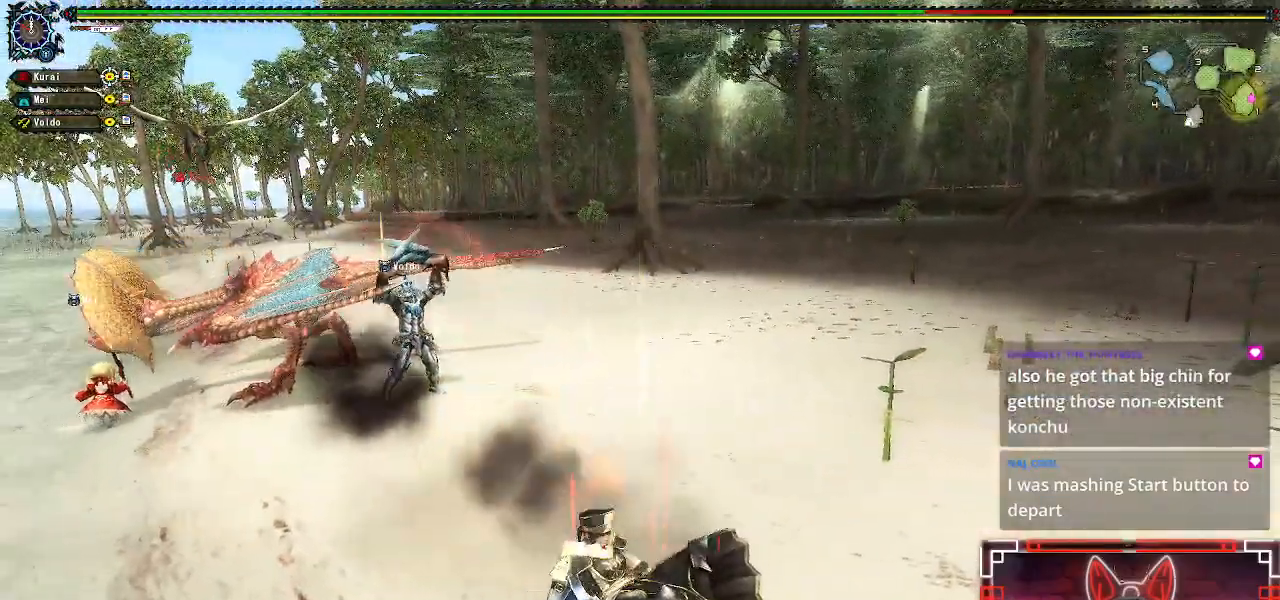
{"dt_ms": 500, "buttons": [], "left_stick": "right", "right_stick": "center"}
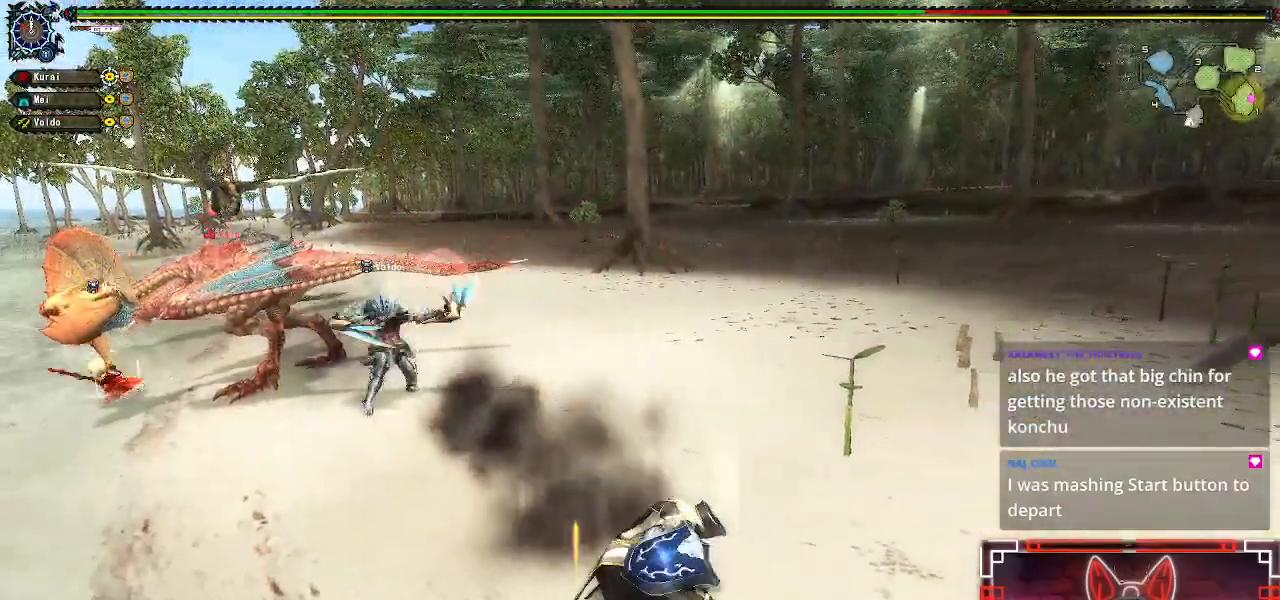
{"dt_ms": 500, "buttons": [], "left_stick": "right", "right_stick": "center"}
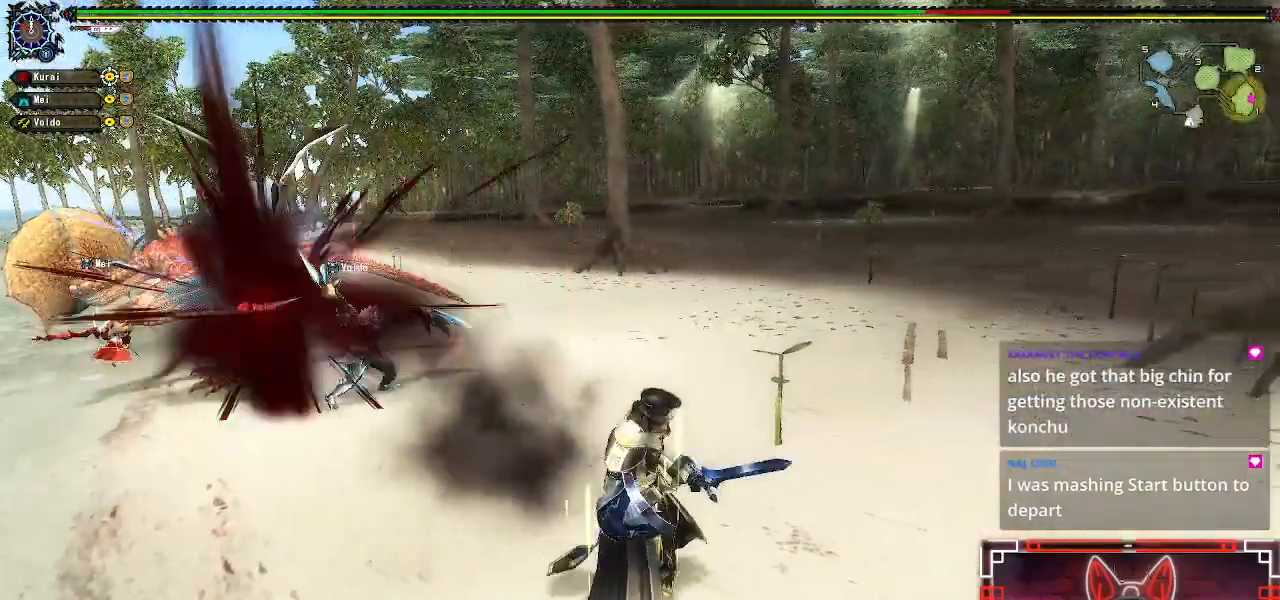
{"dt_ms": 500, "buttons": [], "left_stick": "right", "right_stick": "center", "events": [[133, "left_stick", "center"], [250, "left_stick", "right"], [383, "left_stick", "center"], [450, "left_stick", "right"]]}
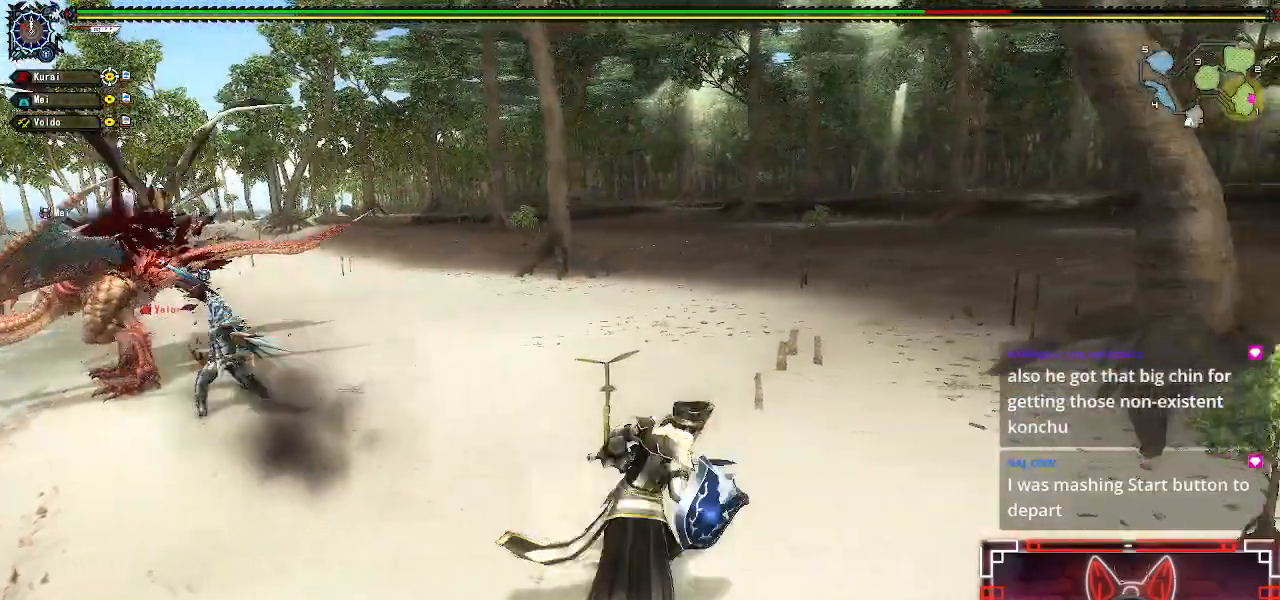
{"dt_ms": 500, "buttons": [], "left_stick": "right", "right_stick": "center", "events": [[117, "right_stick", "left"], [367, "right_stick", "center"]]}
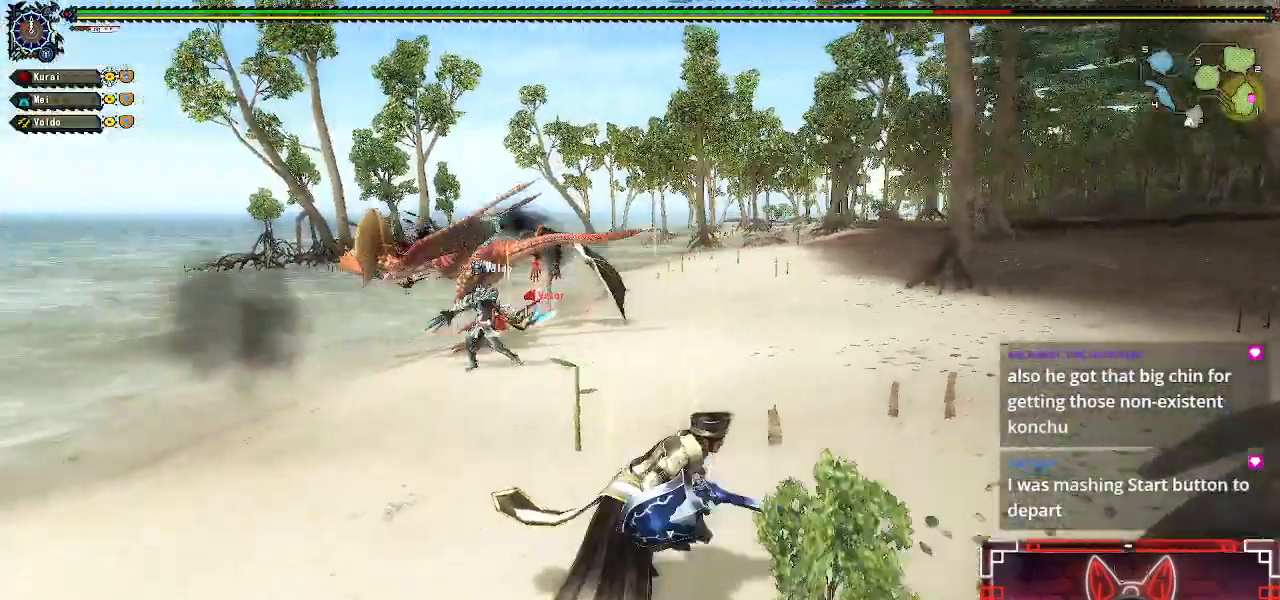
{"dt_ms": 500, "buttons": [], "left_stick": "up-right", "right_stick": "center", "events": [[167, "left_stick", "up-right"], [167, "right_stick", "left"], [283, "right_stick", "center"]]}
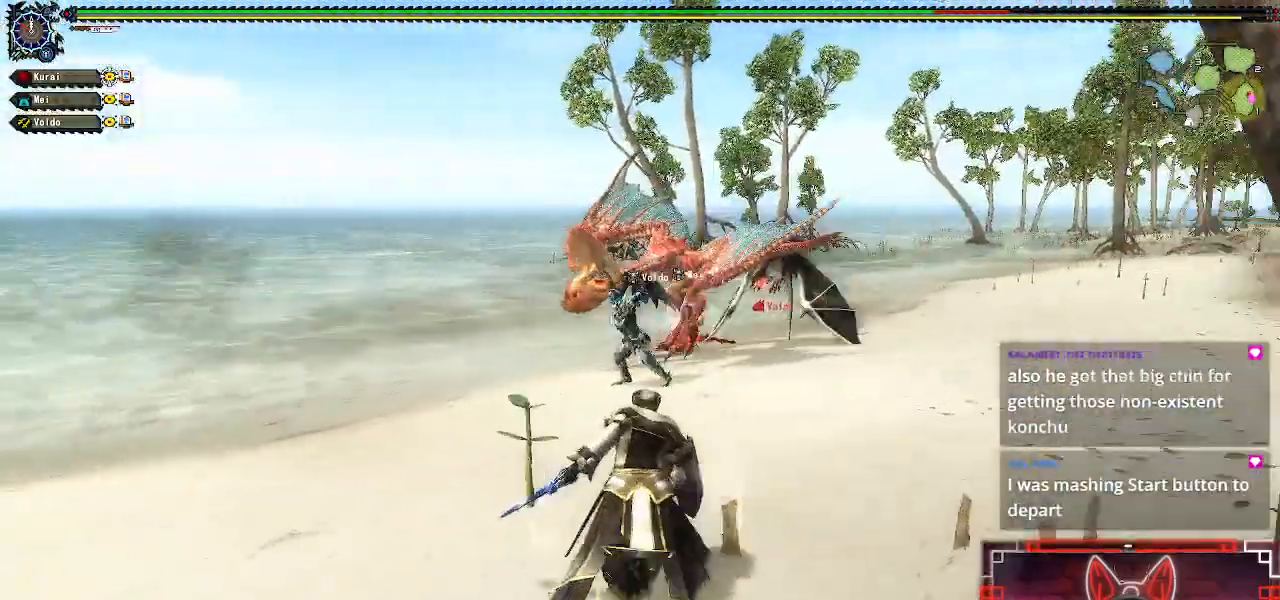
{"dt_ms": 500, "buttons": [], "left_stick": "up", "right_stick": "center", "events": [[250, "left_stick", "up"]]}
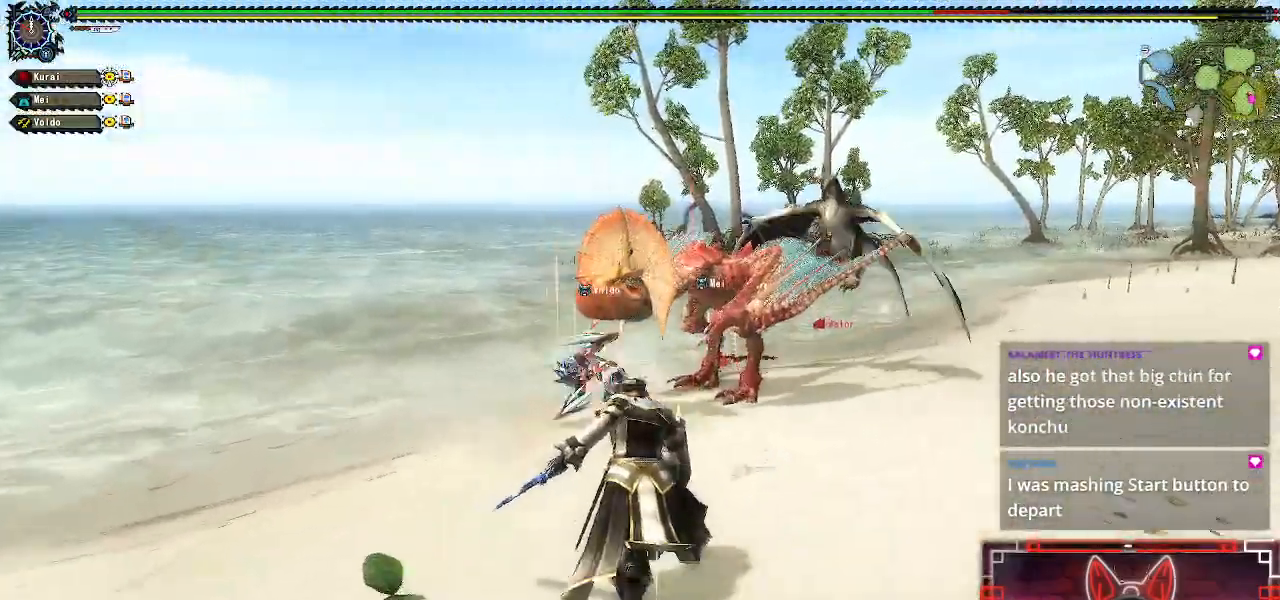
{"dt_ms": 500, "buttons": [], "left_stick": "up", "right_stick": "center", "events": [[167, "B", "down"], [317, "B", "up"]]}
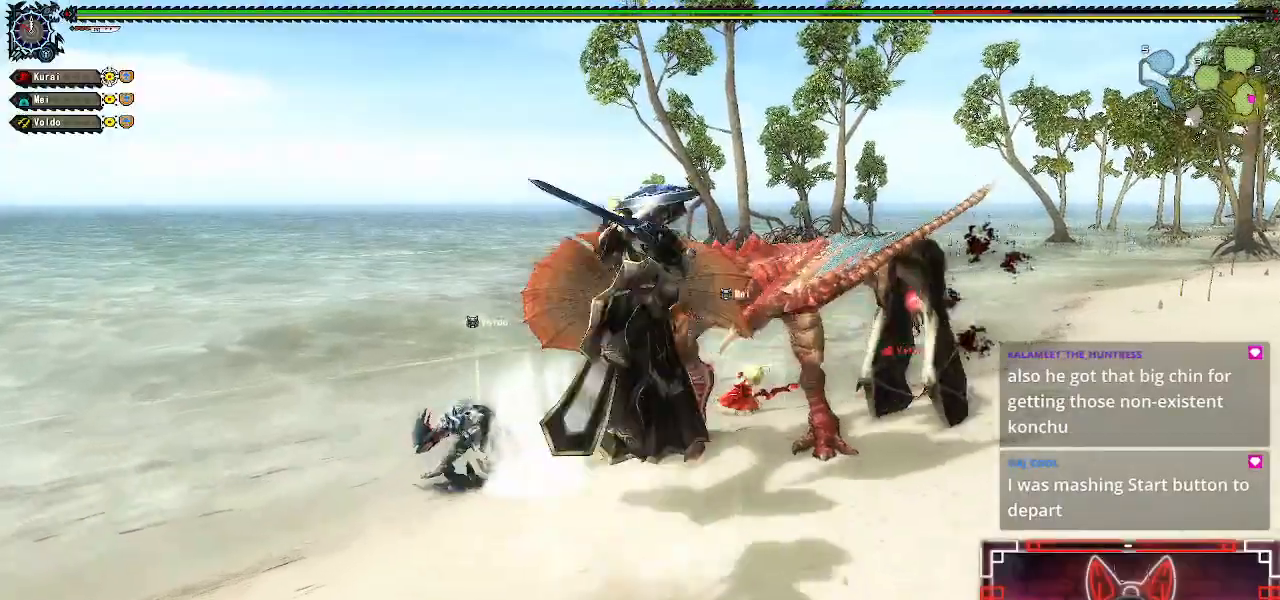
{"dt_ms": 500, "buttons": [], "left_stick": "right", "right_stick": "center", "events": [[117, "right_stick", "right"], [267, "right_stick", "center"], [350, "left_stick", "center"], [483, "left_stick", "right"]]}
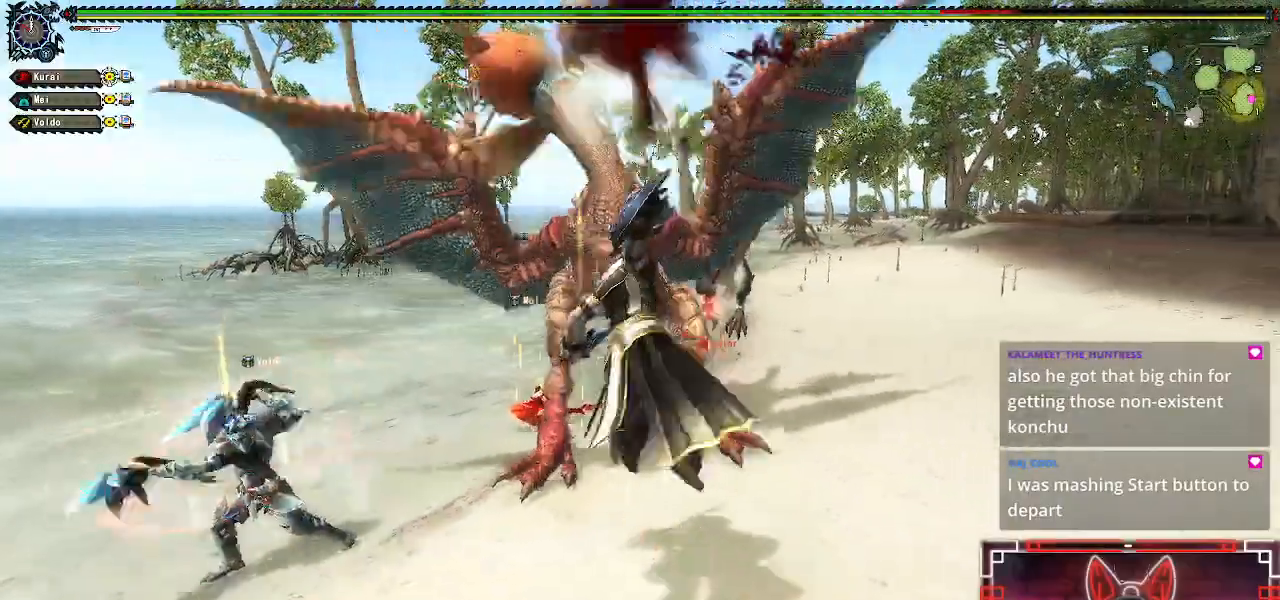
{"dt_ms": 500, "buttons": [], "left_stick": "right", "right_stick": "center", "events": [[117, "A", "down"], [267, "A", "up"], [367, "A", "down"], [467, "A", "up"]]}
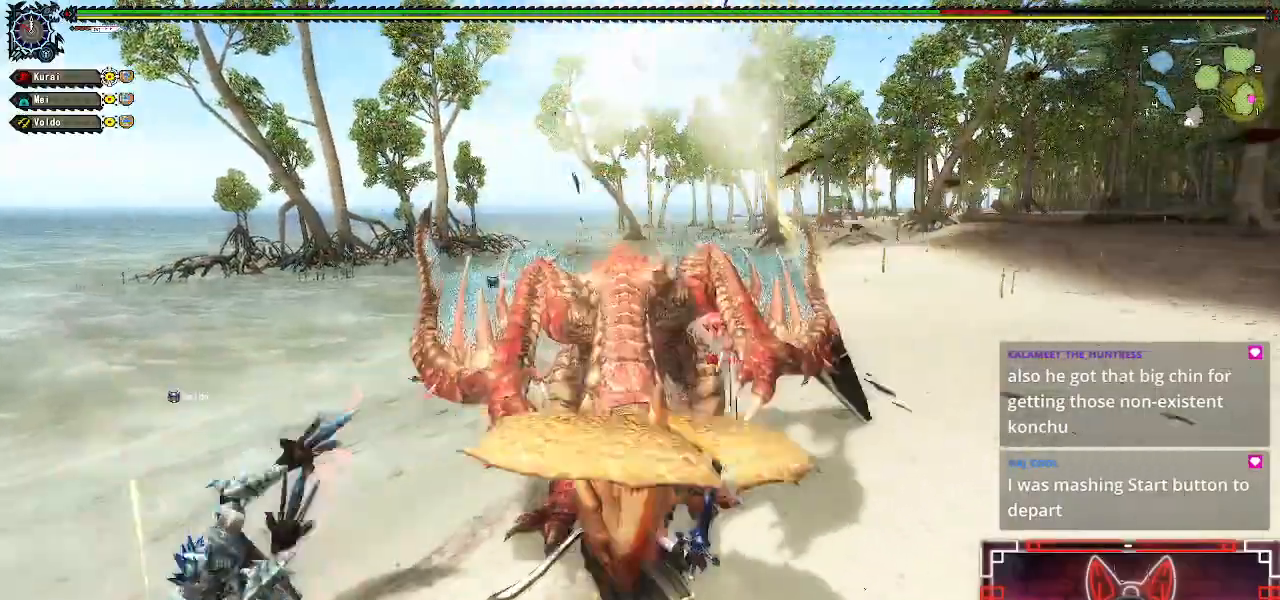
{"dt_ms": 500, "buttons": [], "left_stick": "center", "right_stick": "center", "events": [[50, "A", "down"], [167, "A", "up"], [467, "left_stick", "center"]]}
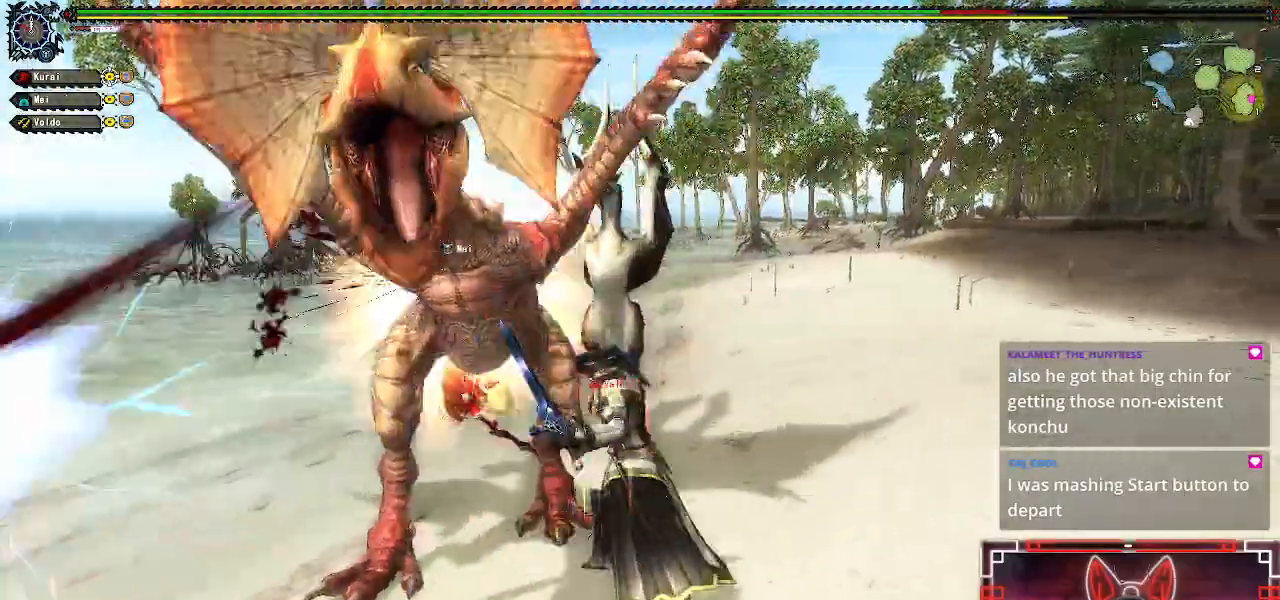
{"dt_ms": 500, "buttons": [], "left_stick": "left", "right_stick": "center", "events": [[117, "left_stick", "left"]]}
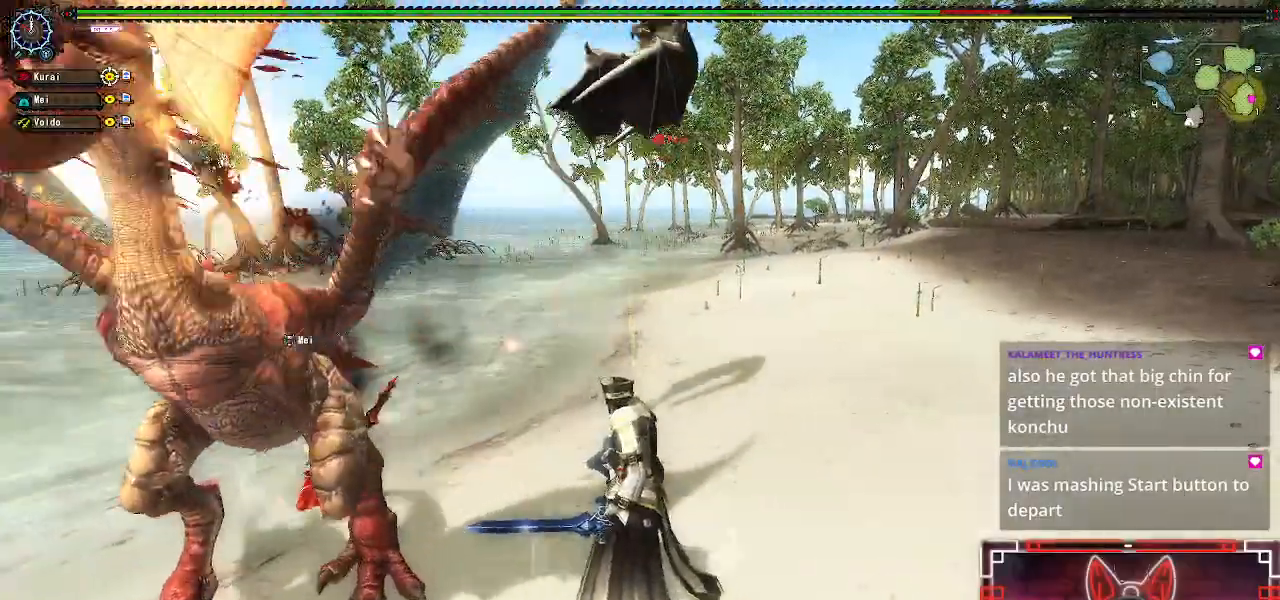
{"dt_ms": 1000, "buttons": [], "left_stick": "center", "right_stick": "center"}
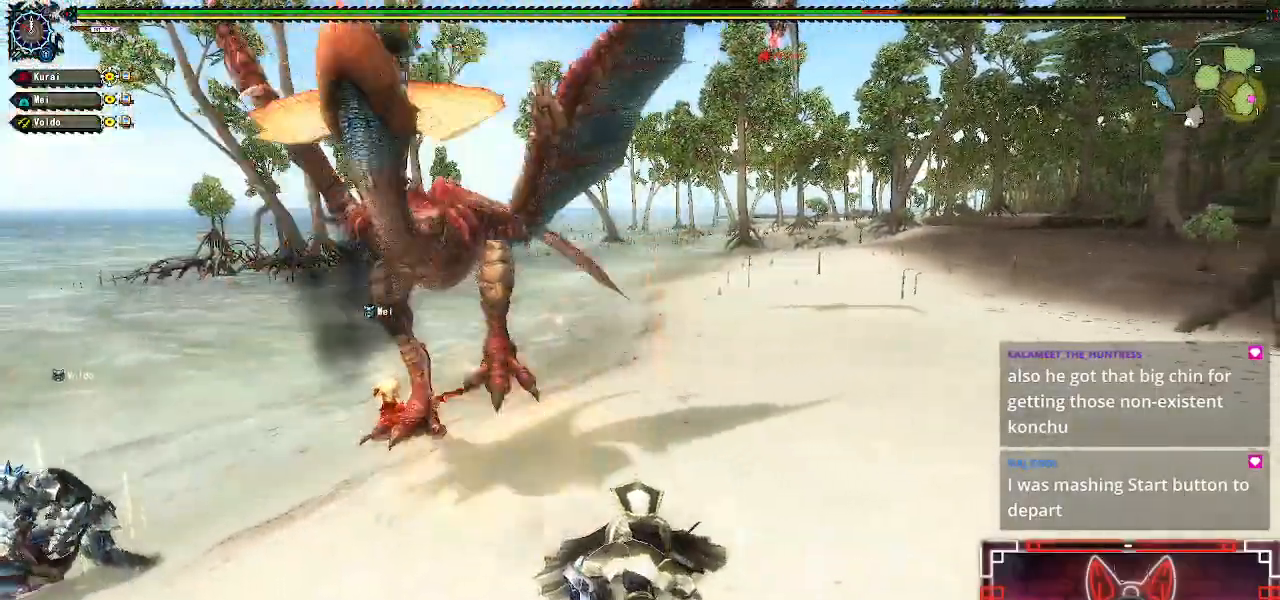
{"dt_ms": 500, "buttons": [], "left_stick": "up-left", "right_stick": "center", "events": [[183, "left_stick", "up-left"]]}
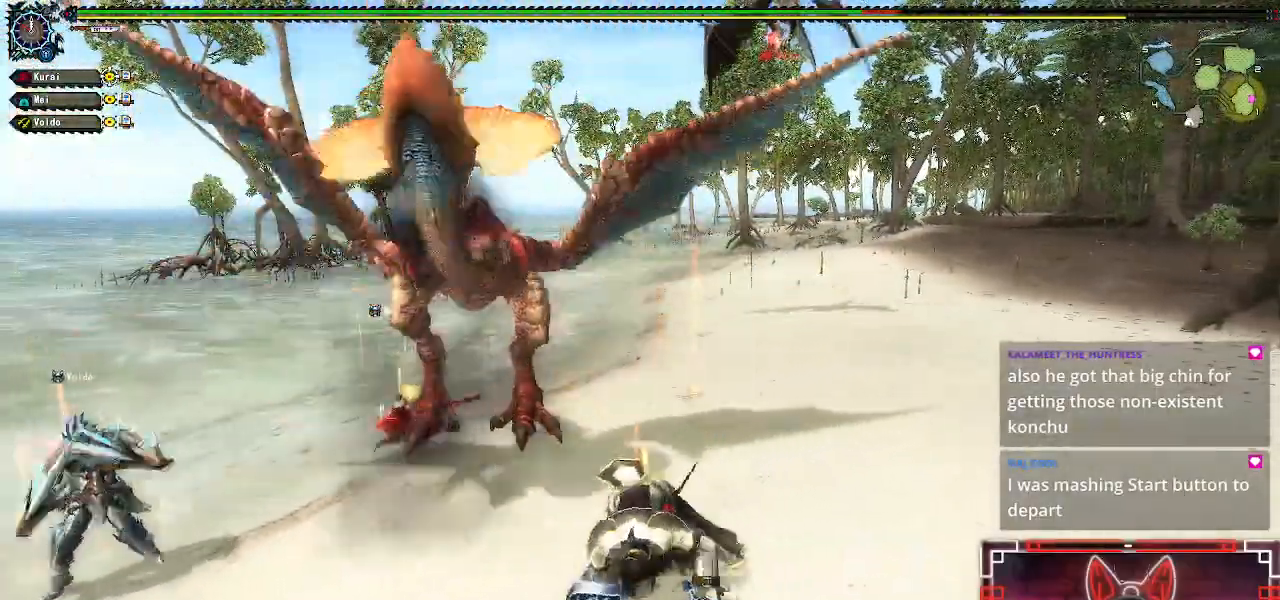
{"dt_ms": 500, "buttons": [], "left_stick": "up-left", "right_stick": "center", "events": []}
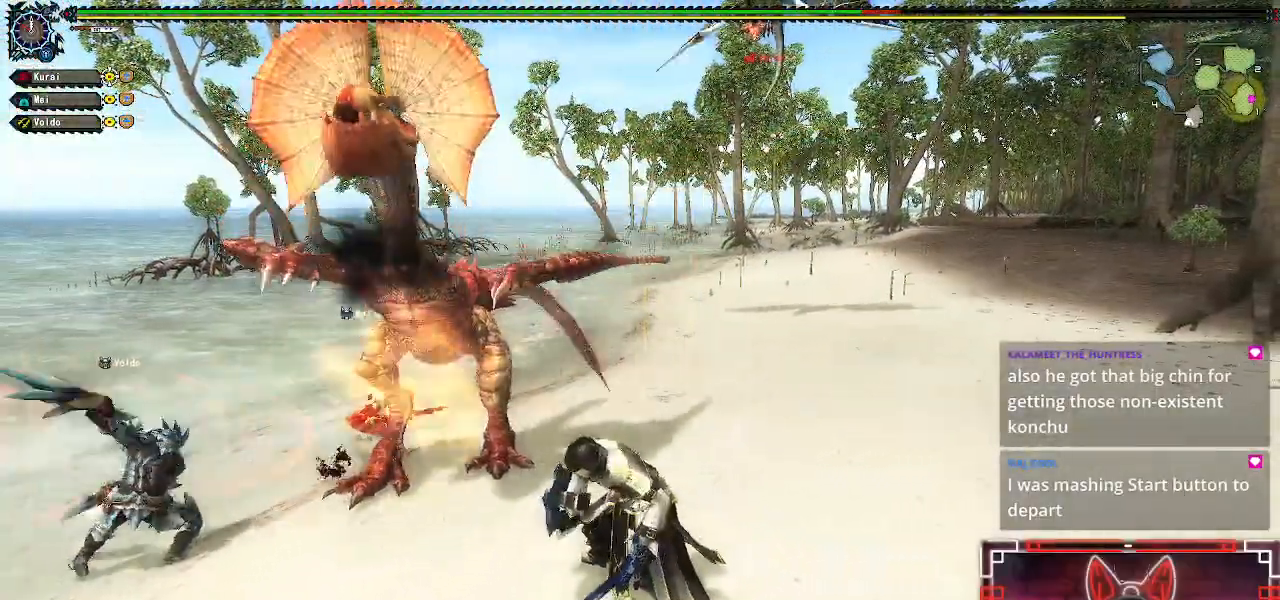
{"dt_ms": 500, "buttons": ["R1"], "left_stick": "up-left", "right_stick": "center", "events": [[267, "R1", "down"], [317, "B", "down"], [467, "B", "up"]]}
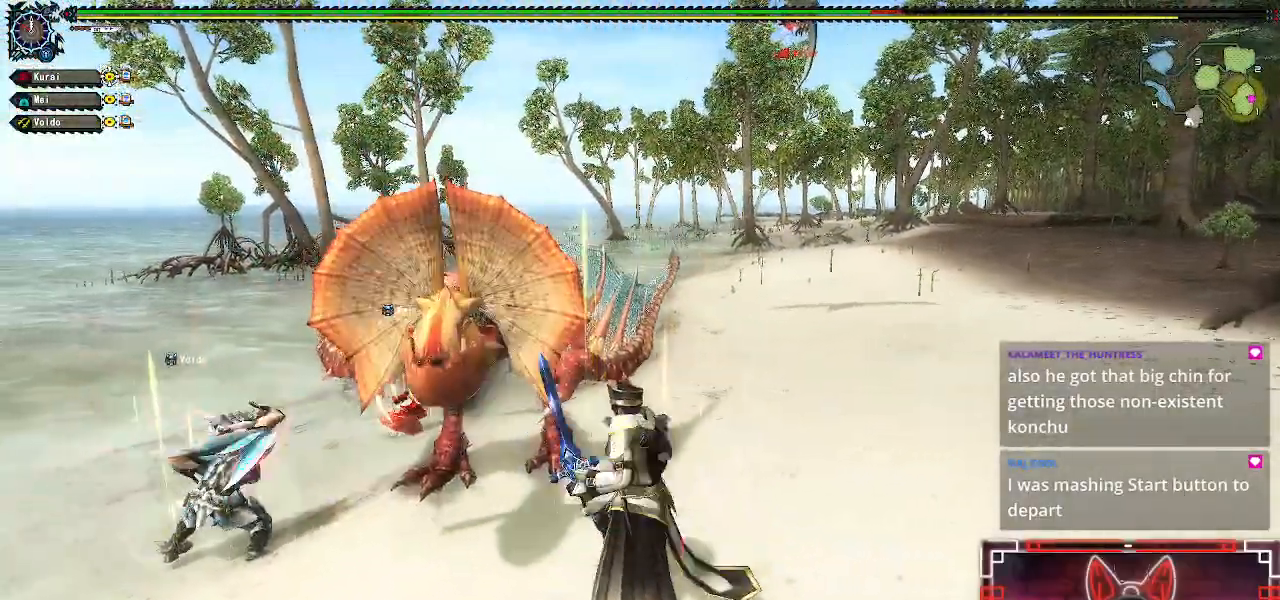
{"dt_ms": 500, "buttons": ["B", "R1"], "left_stick": "up-left", "right_stick": "center"}
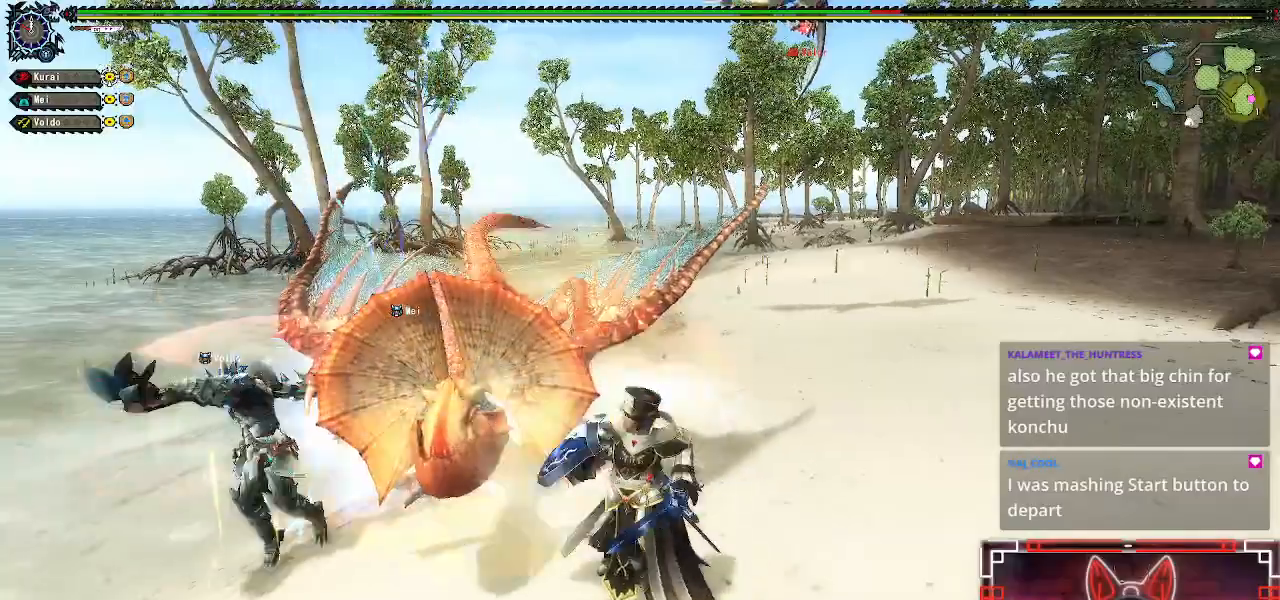
{"dt_ms": 1000, "buttons": [], "left_stick": "down-right", "right_stick": "center"}
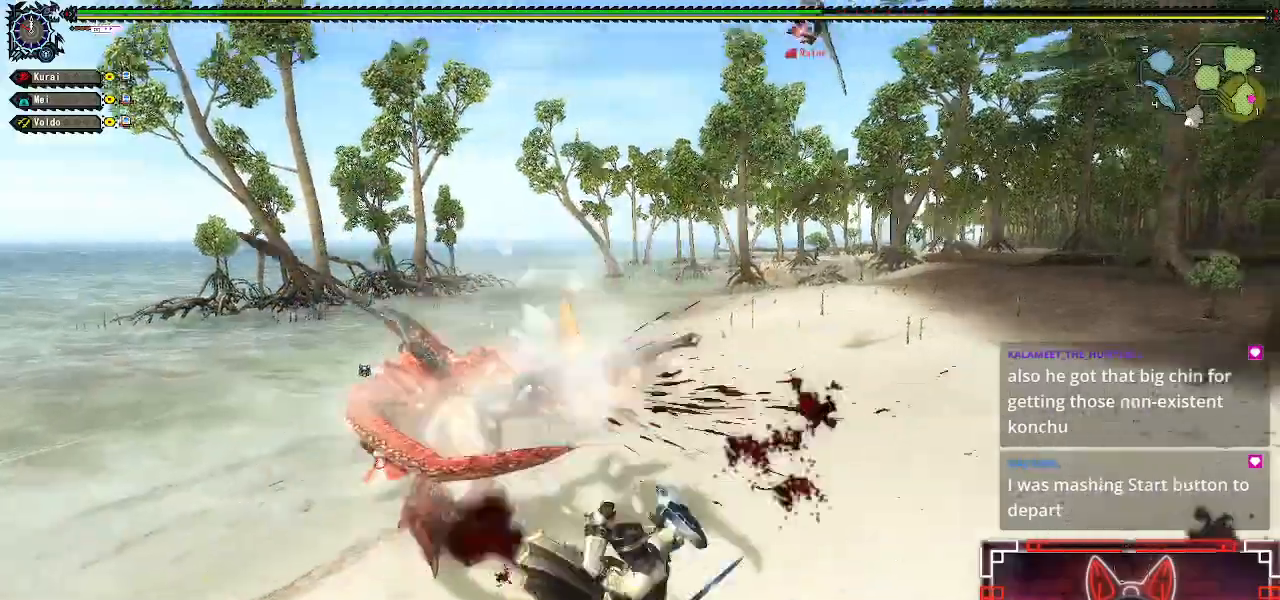
{"dt_ms": 500, "buttons": ["A"], "left_stick": "down-right", "right_stick": "center", "events": [[50, "A", "down"], [150, "A", "up"], [250, "A", "down"], [383, "A", "up"], [467, "A", "down"]]}
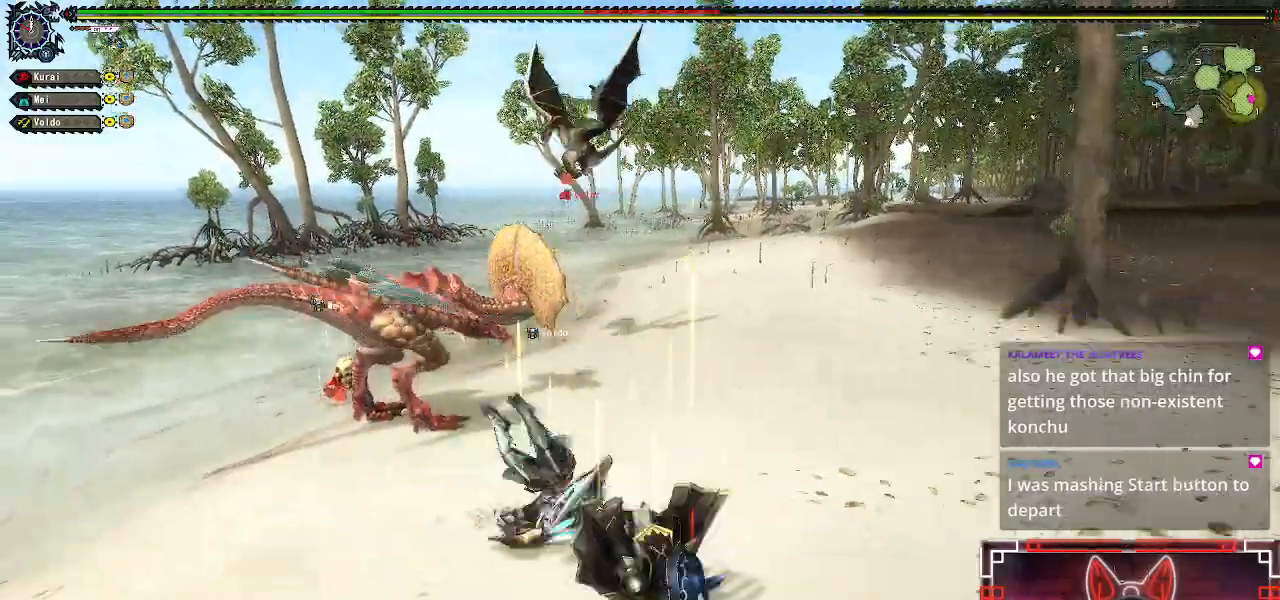
{"dt_ms": 500, "buttons": [], "left_stick": "up", "right_stick": "center", "events": [[33, "left_stick", "up"], [100, "A", "up"], [183, "A", "down"], [283, "A", "up"], [400, "A", "down"], [500, "A", "up"]]}
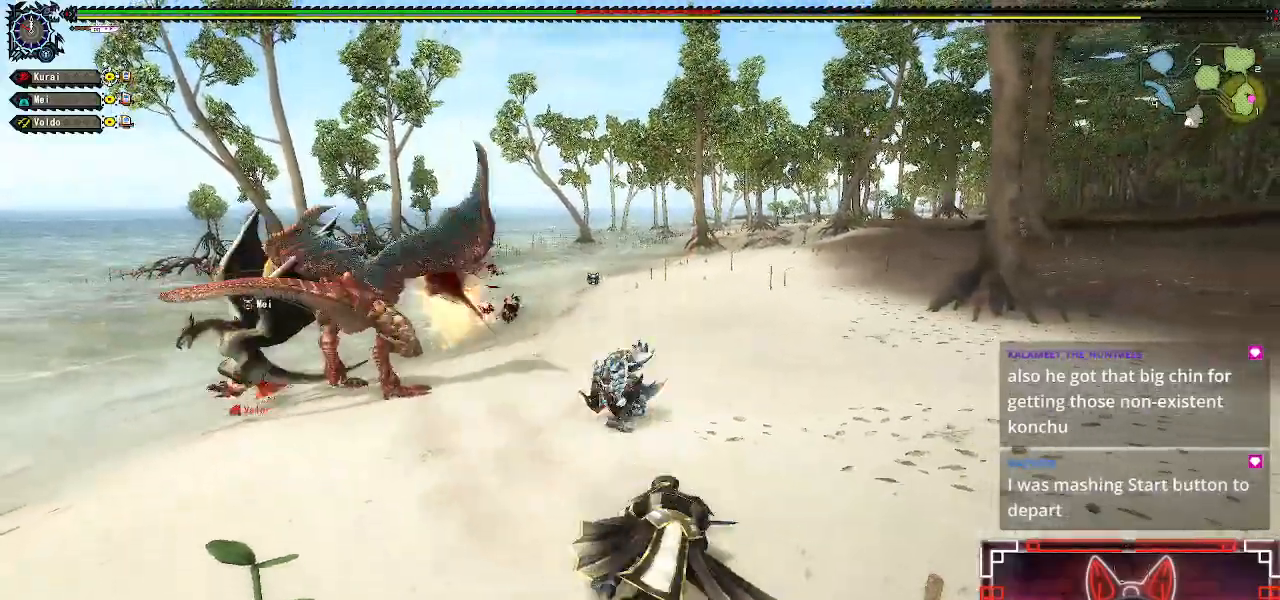
{"dt_ms": 500, "buttons": [], "left_stick": "center", "right_stick": "center", "events": [[83, "left_stick", "center"]]}